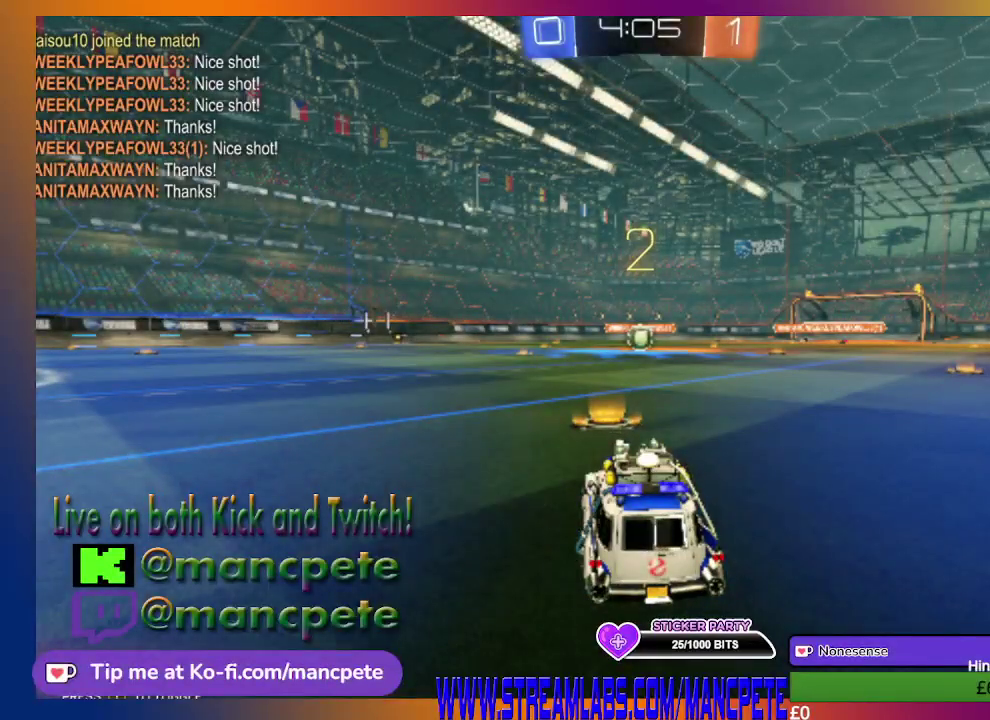
Gameplay with a controller (Xbox layout); each line is a JSON object with the inputs held at the frame after it. "events" lists button and stick changes between this image and that frame as [ms after this image, input, new state], when the widget could be followed in between.
{"buttons": ["R2"], "left_stick": "center", "right_stick": "center", "events": [[501, "R2", "down"]]}
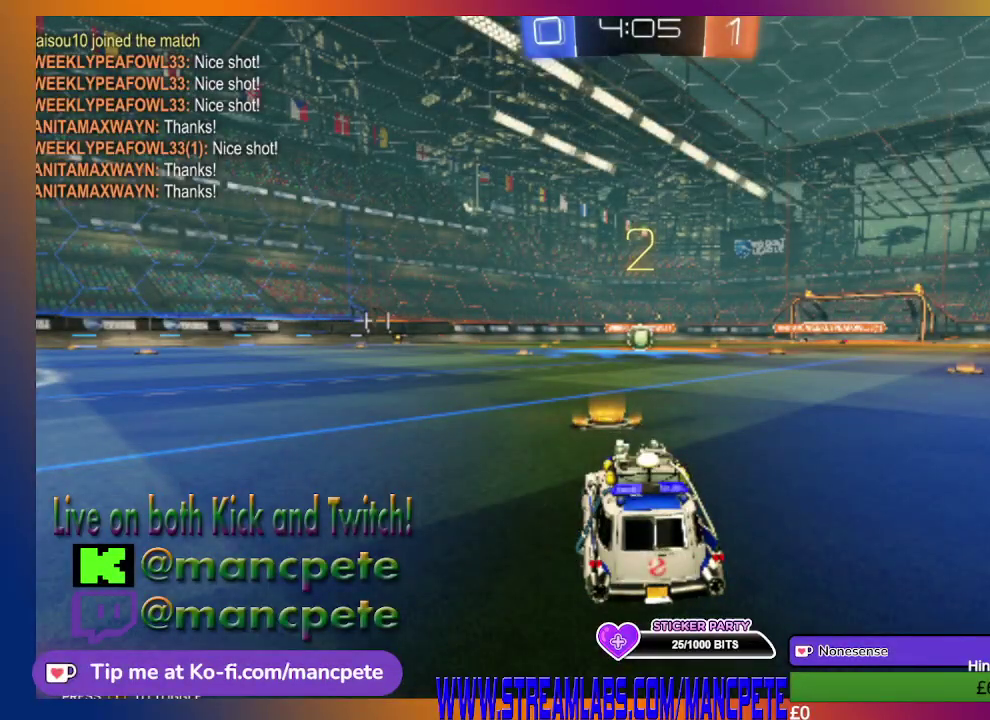
{"buttons": ["B", "R2"], "left_stick": "center", "right_stick": "center", "events": [[250, "B", "down"]]}
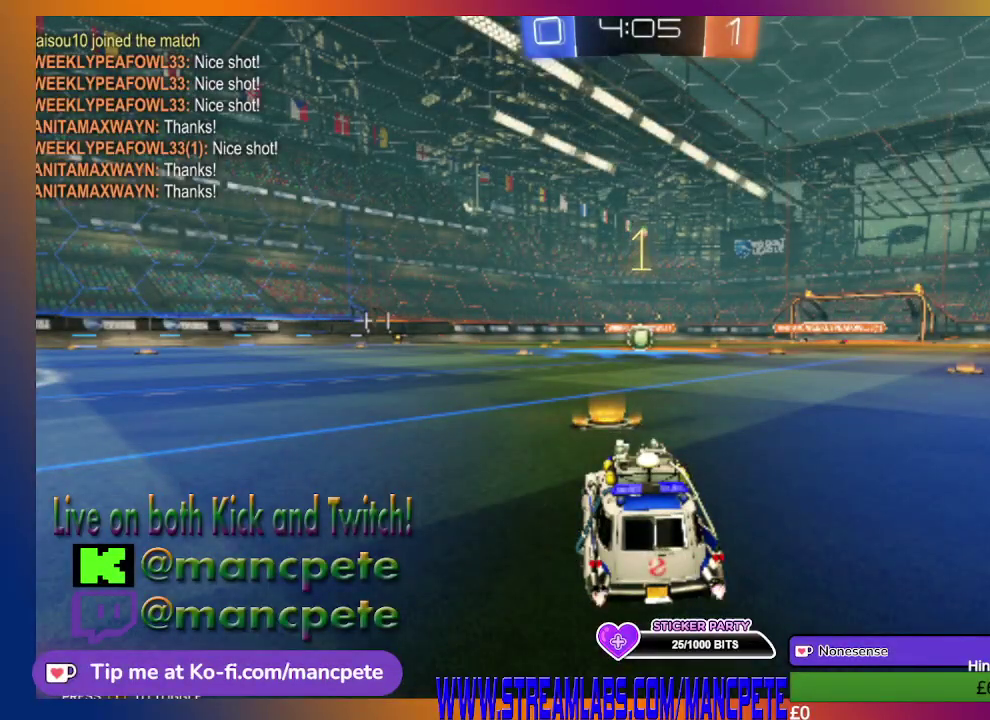
{"buttons": ["B", "R2"], "left_stick": "center", "right_stick": "center", "events": []}
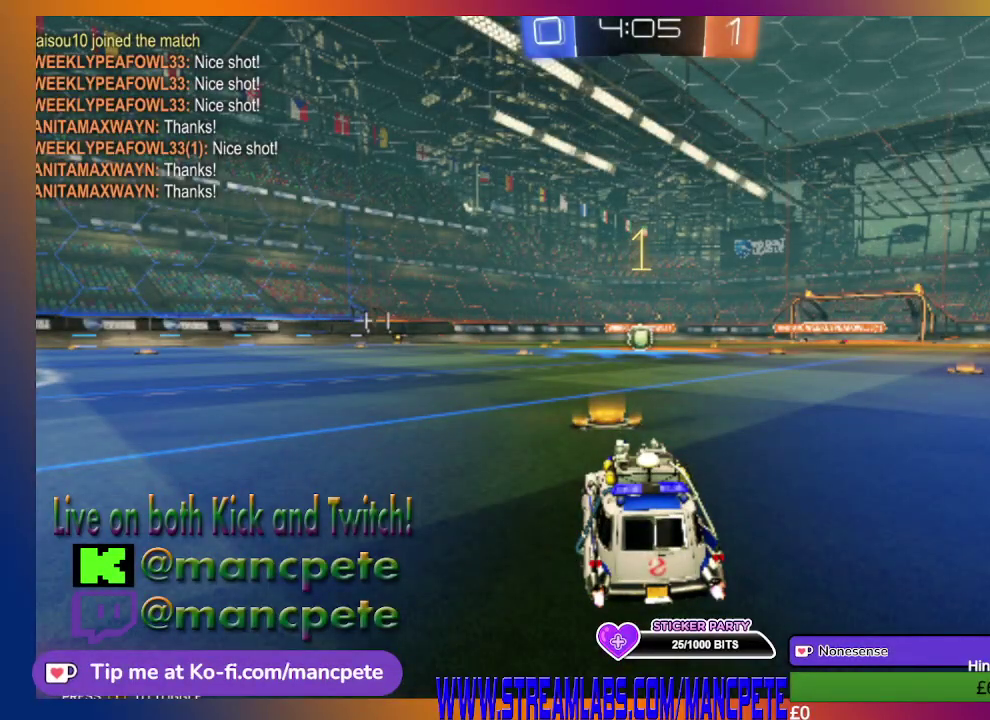
{"buttons": ["B", "R2"], "left_stick": "center", "right_stick": "center", "events": []}
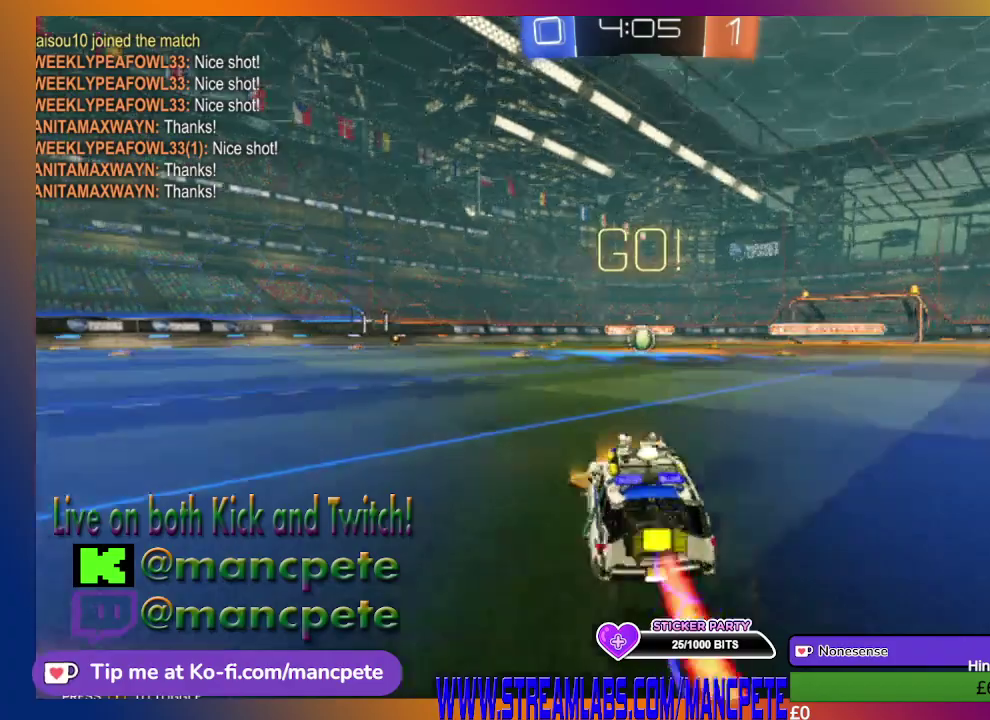
{"buttons": ["B", "R2"], "left_stick": "center", "right_stick": "center", "events": []}
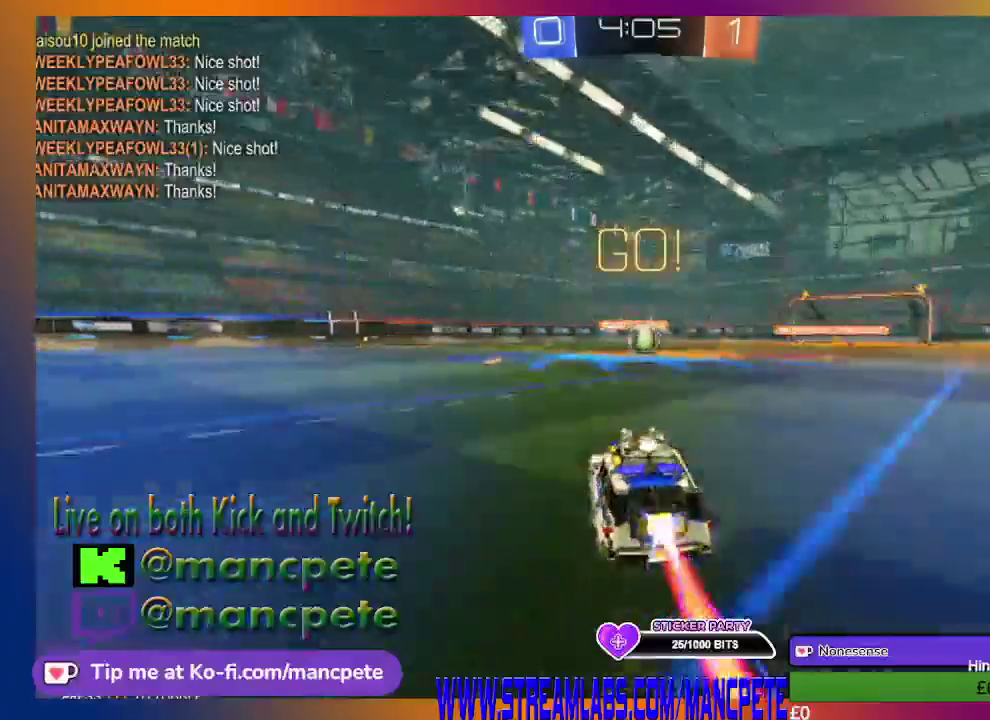
{"buttons": ["B", "R2"], "left_stick": "center", "right_stick": "center", "events": []}
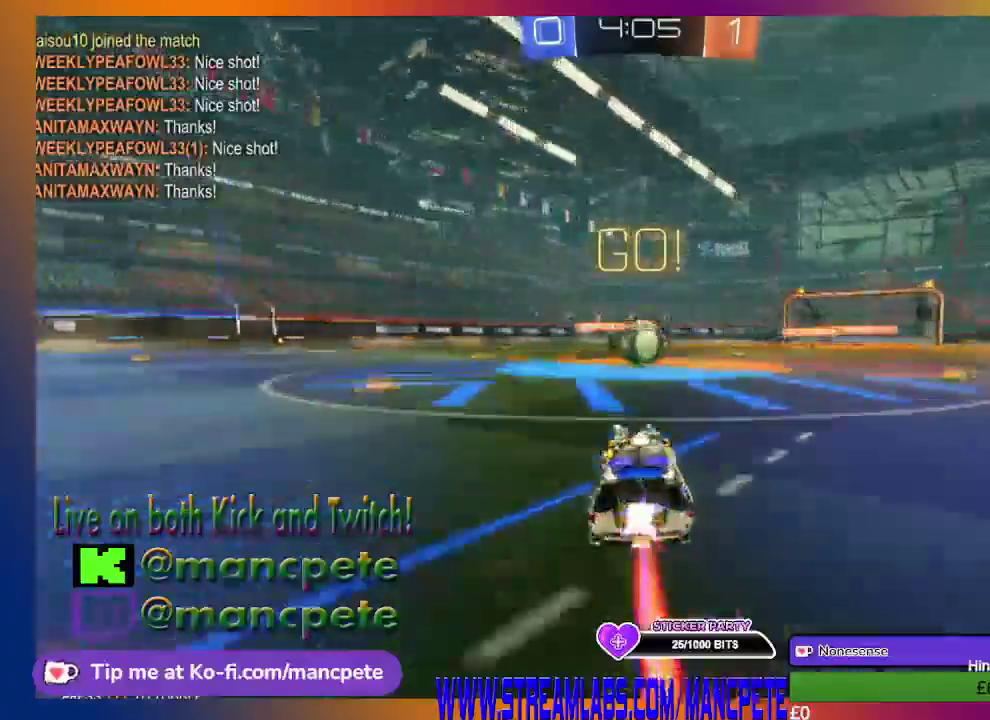
{"buttons": ["B", "R2"], "left_stick": "left", "right_stick": "center"}
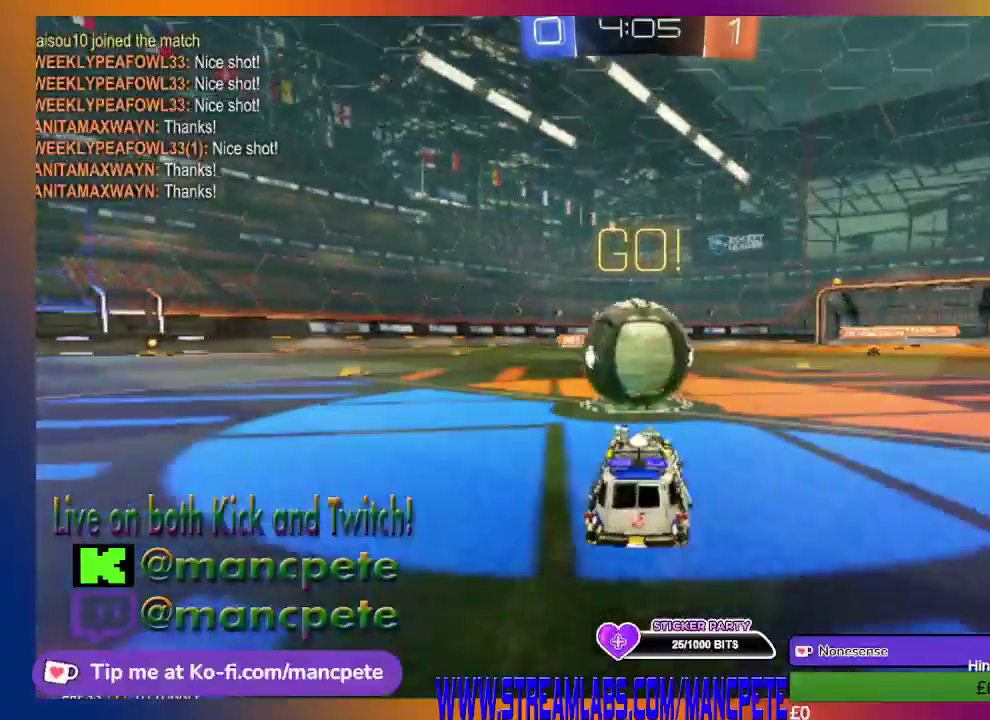
{"buttons": ["R2"], "left_stick": "up-right", "right_stick": "center"}
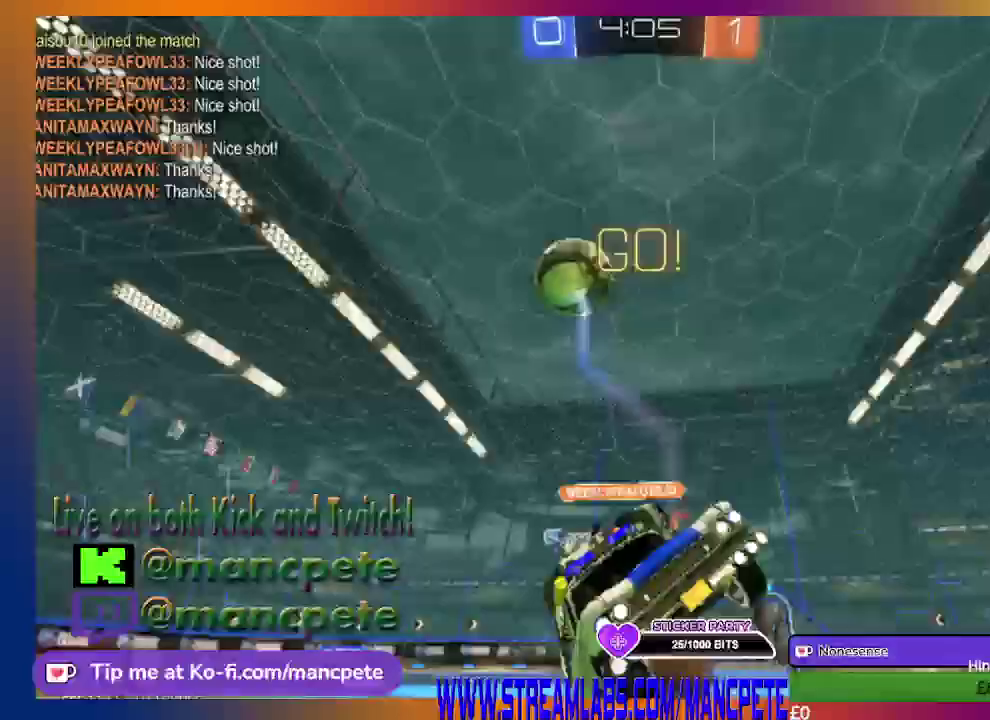
{"buttons": ["R2"], "left_stick": "up-right", "right_stick": "center", "events": []}
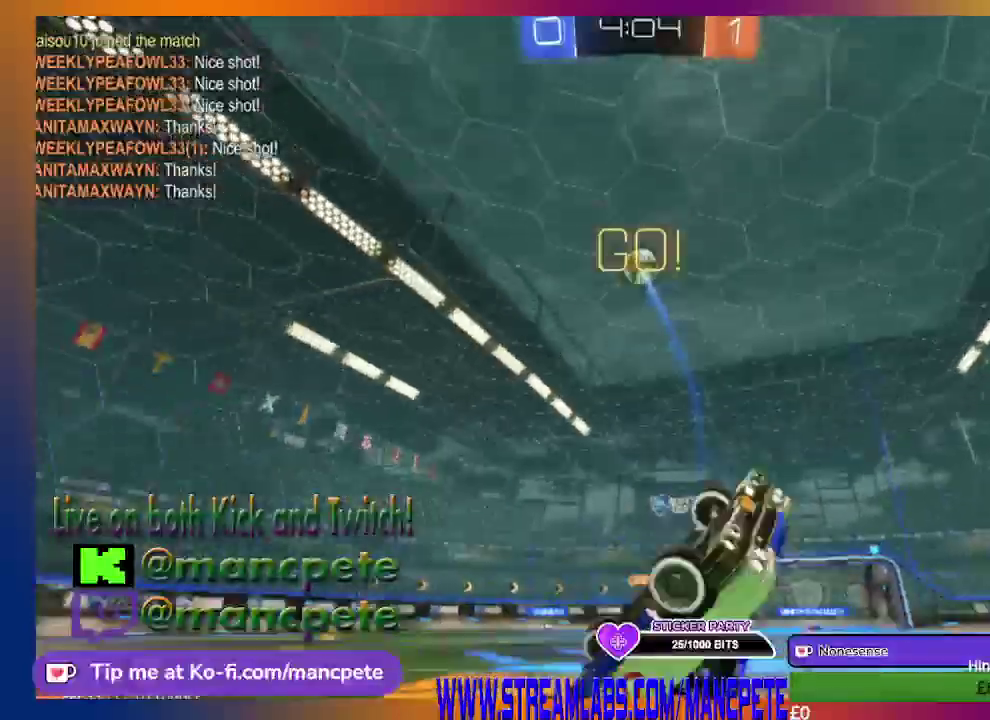
{"buttons": ["R2"], "left_stick": "center", "right_stick": "center", "events": [[334, "left_stick", "center"]]}
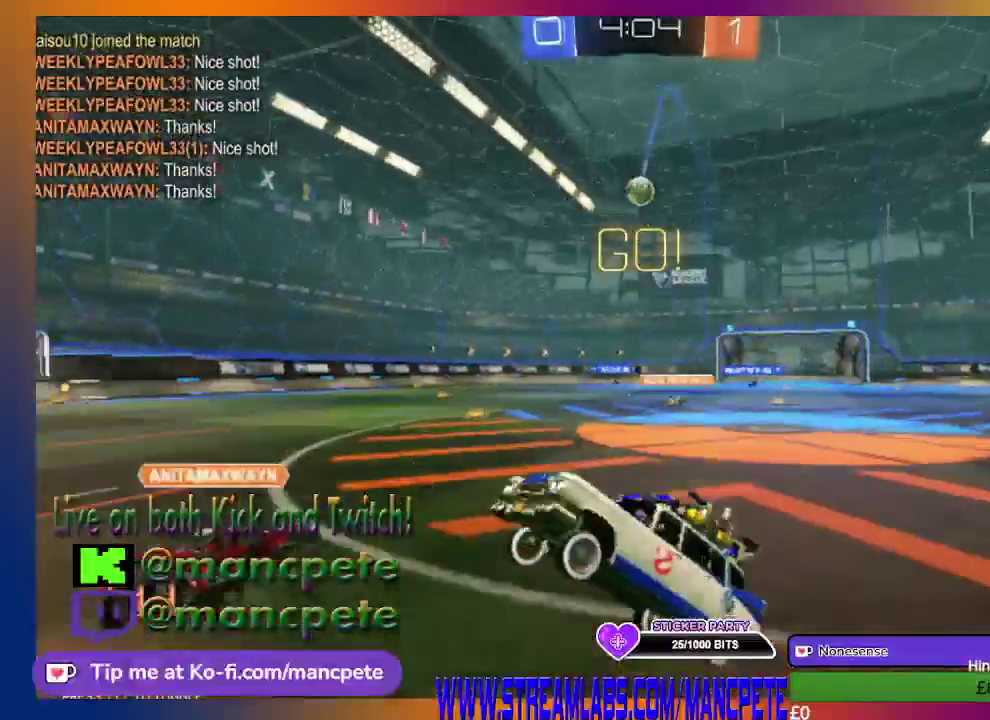
{"buttons": ["L1", "R2"], "left_stick": "right", "right_stick": "center", "events": [[126, "left_stick", "right"], [459, "L1", "down"]]}
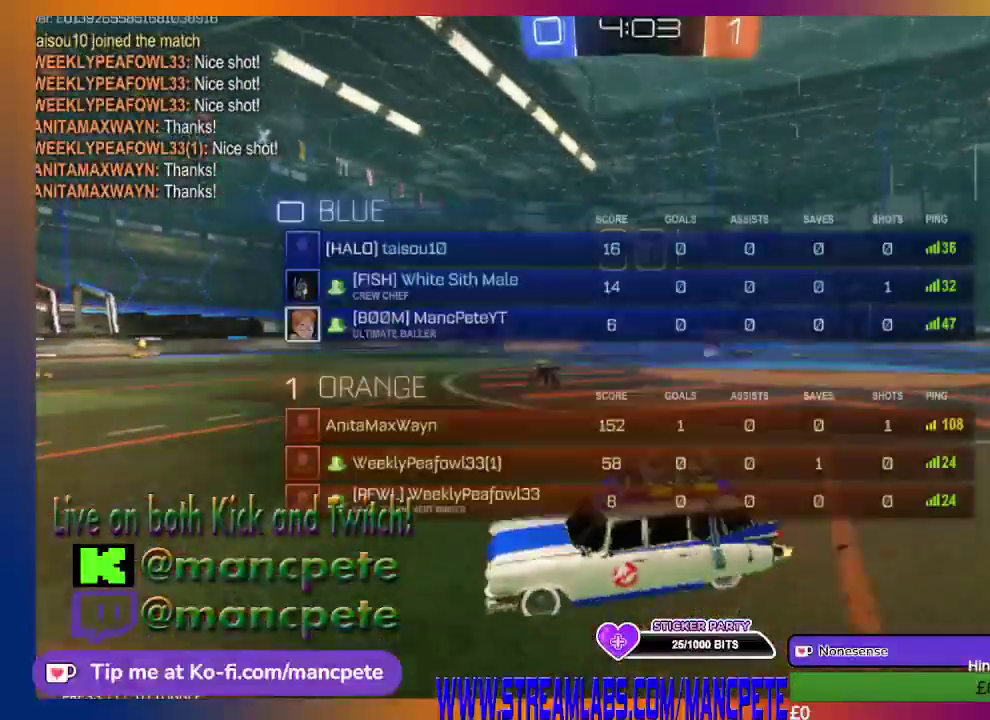
{"buttons": ["L1", "R2"], "left_stick": "right", "right_stick": "center", "events": []}
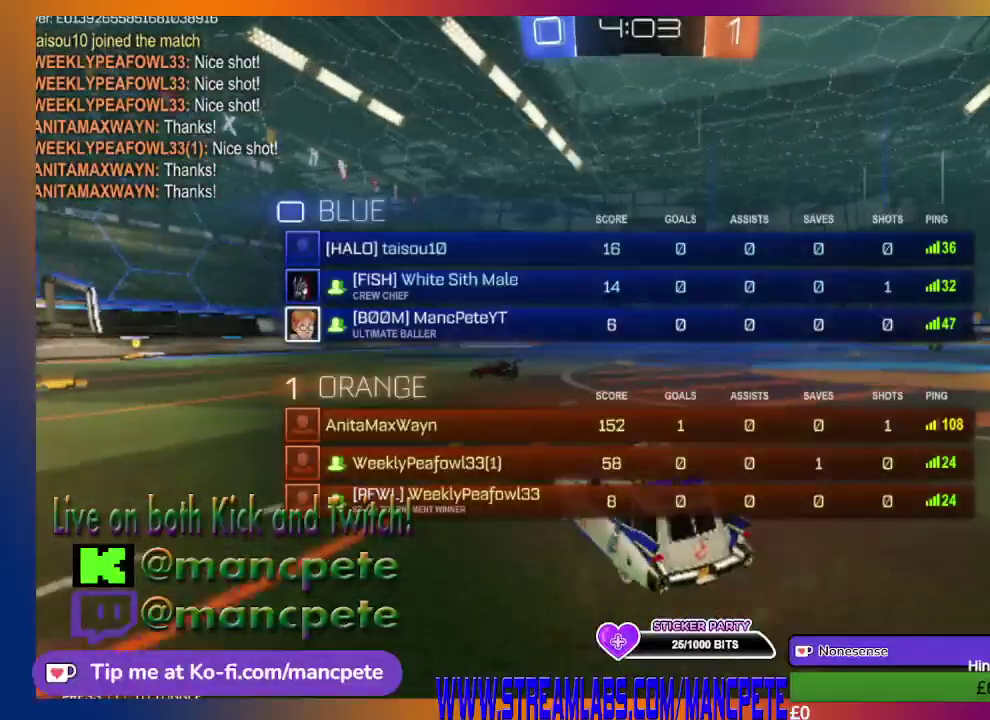
{"buttons": ["R2"], "left_stick": "center", "right_stick": "center", "events": [[291, "L1", "up"], [291, "left_stick", "center"]]}
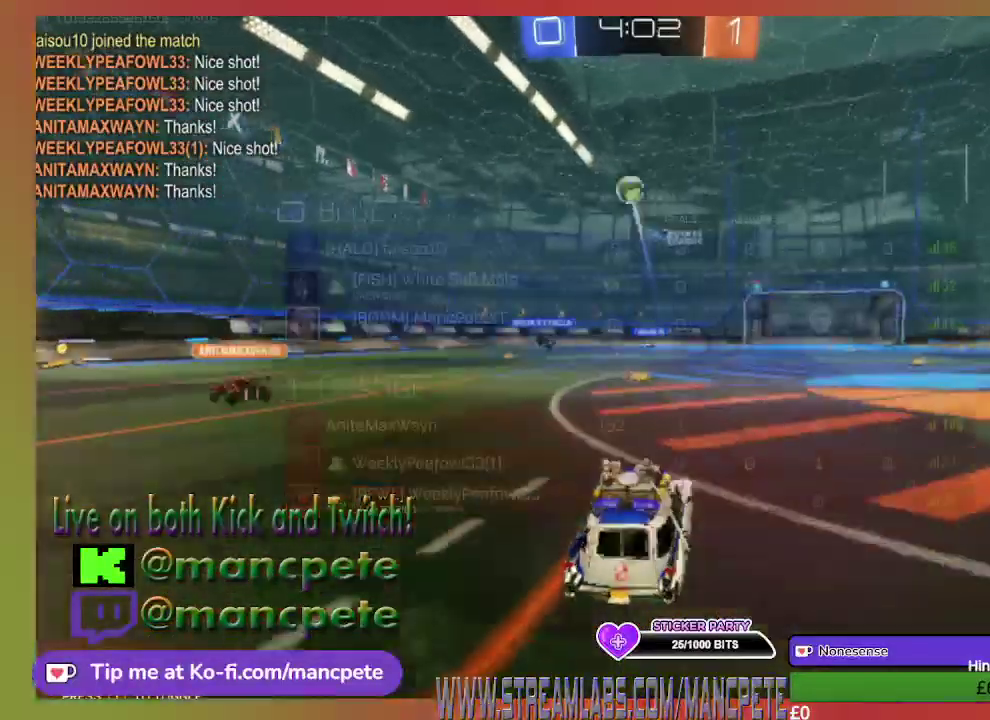
{"buttons": ["R2"], "left_stick": "center", "right_stick": "center", "events": []}
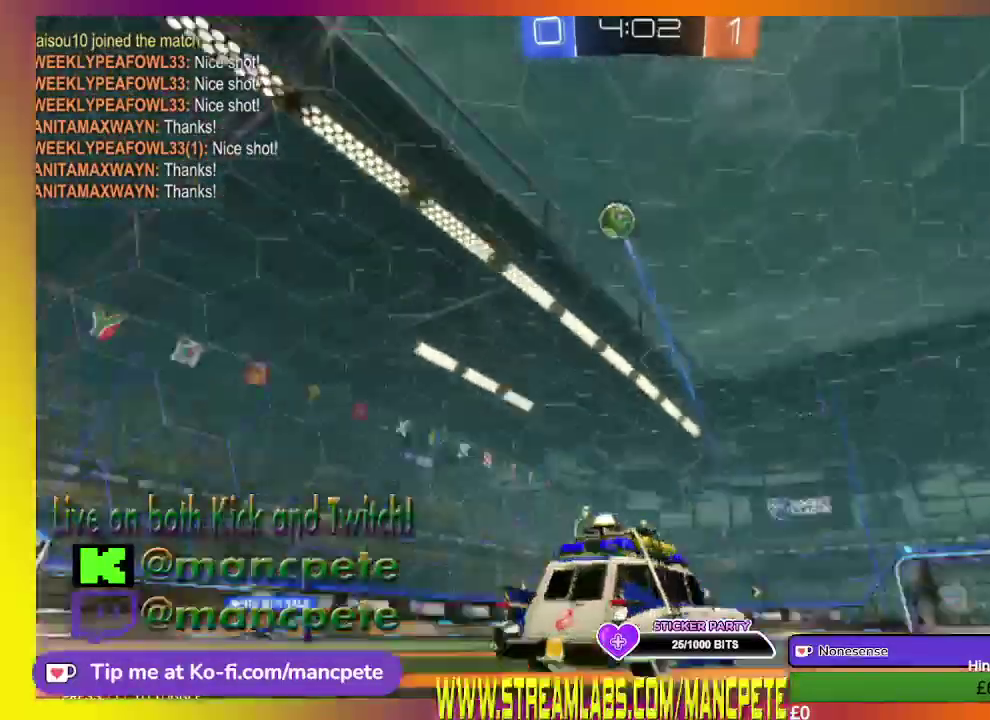
{"buttons": ["R2"], "left_stick": "center", "right_stick": "center", "events": [[84, "left_stick", "left"], [501, "left_stick", "center"]]}
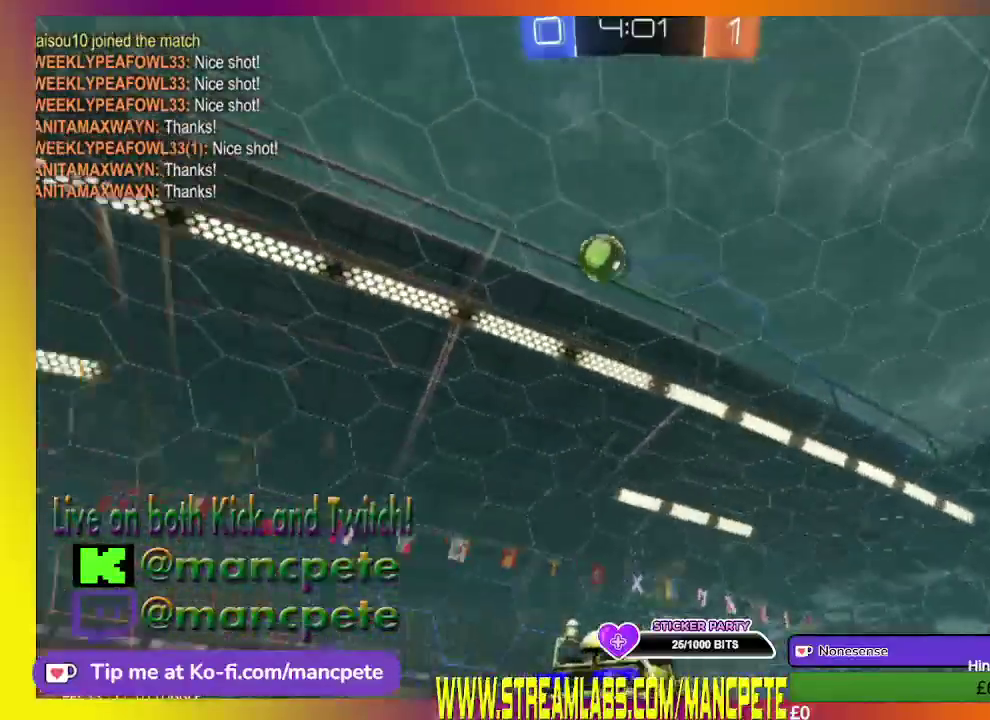
{"buttons": ["R2"], "left_stick": "right", "right_stick": "center", "events": [[417, "left_stick", "right"]]}
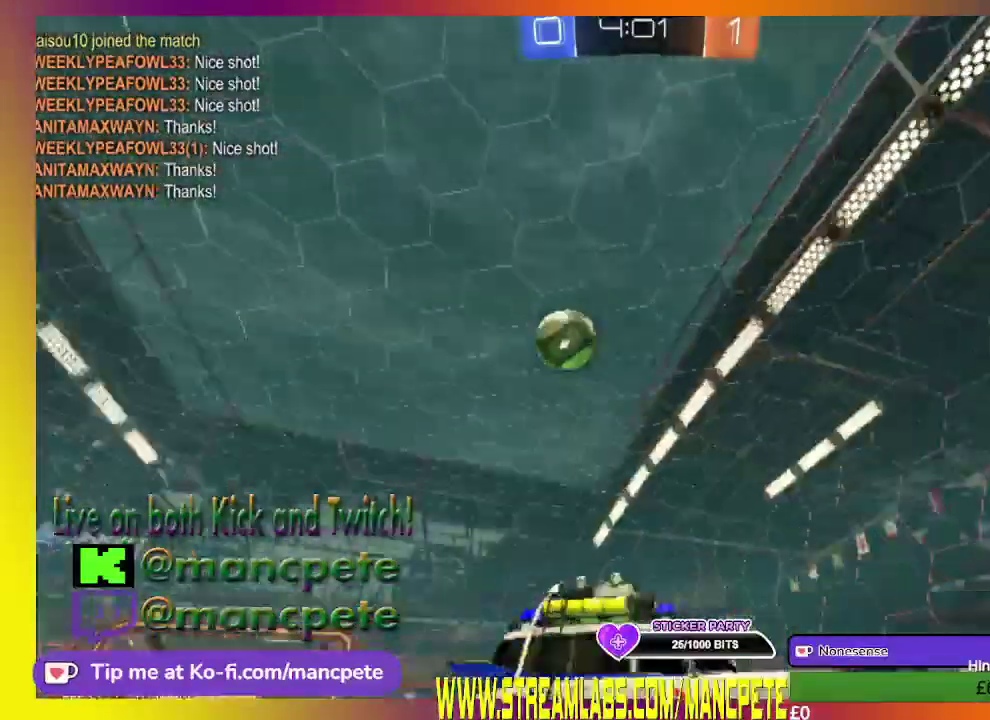
{"buttons": ["R2"], "left_stick": "right", "right_stick": "center", "events": []}
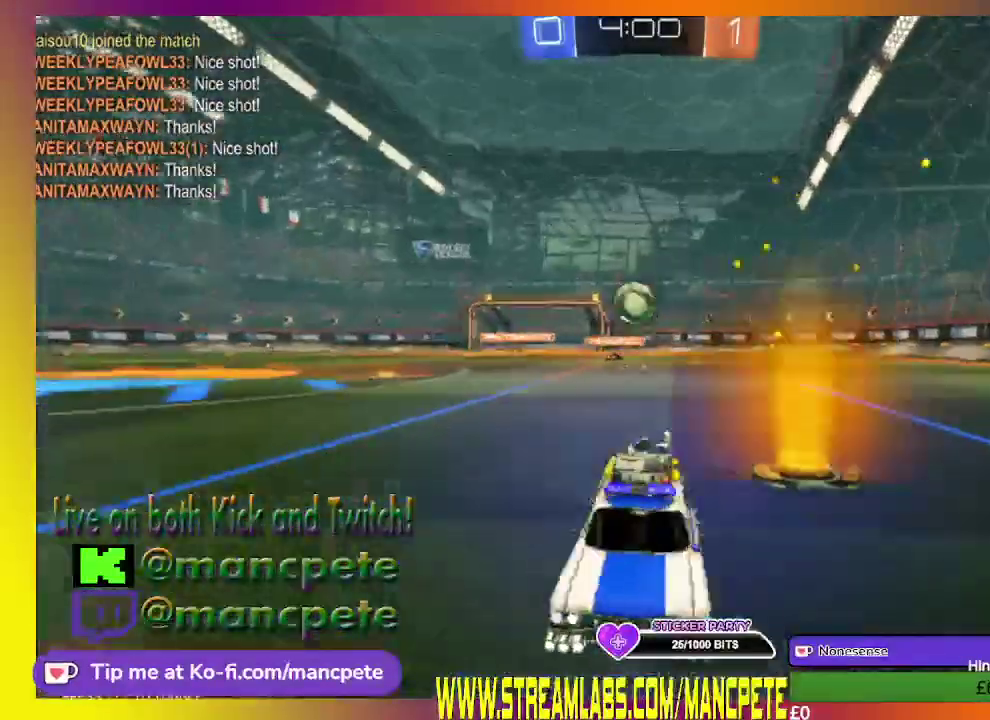
{"buttons": ["R2"], "left_stick": "right", "right_stick": "center", "events": []}
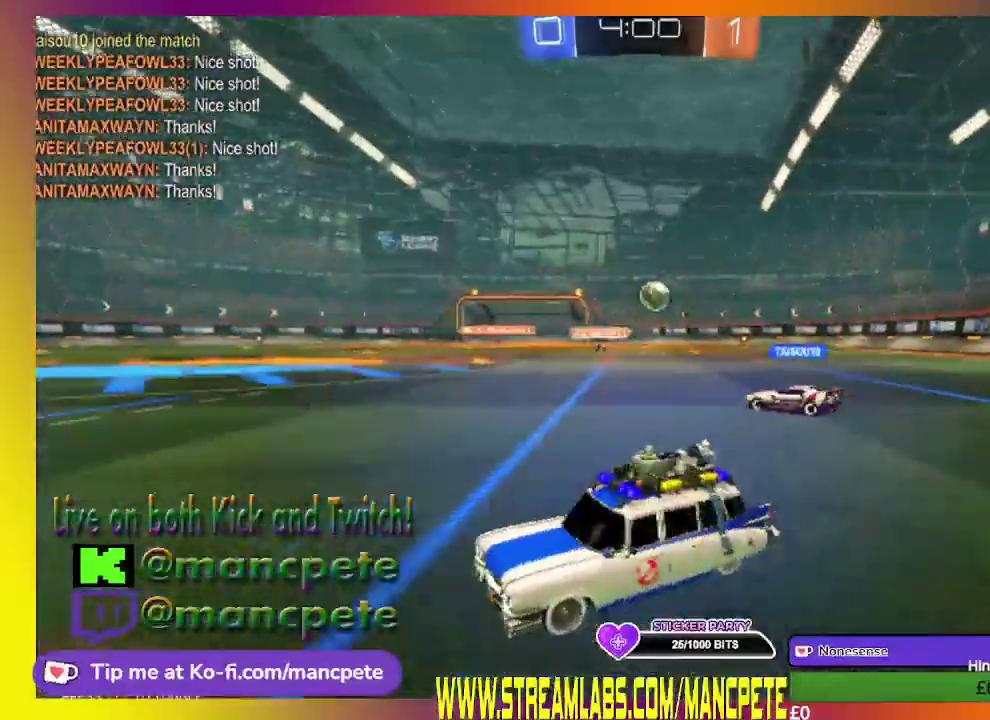
{"buttons": ["R2"], "left_stick": "right", "right_stick": "center", "events": []}
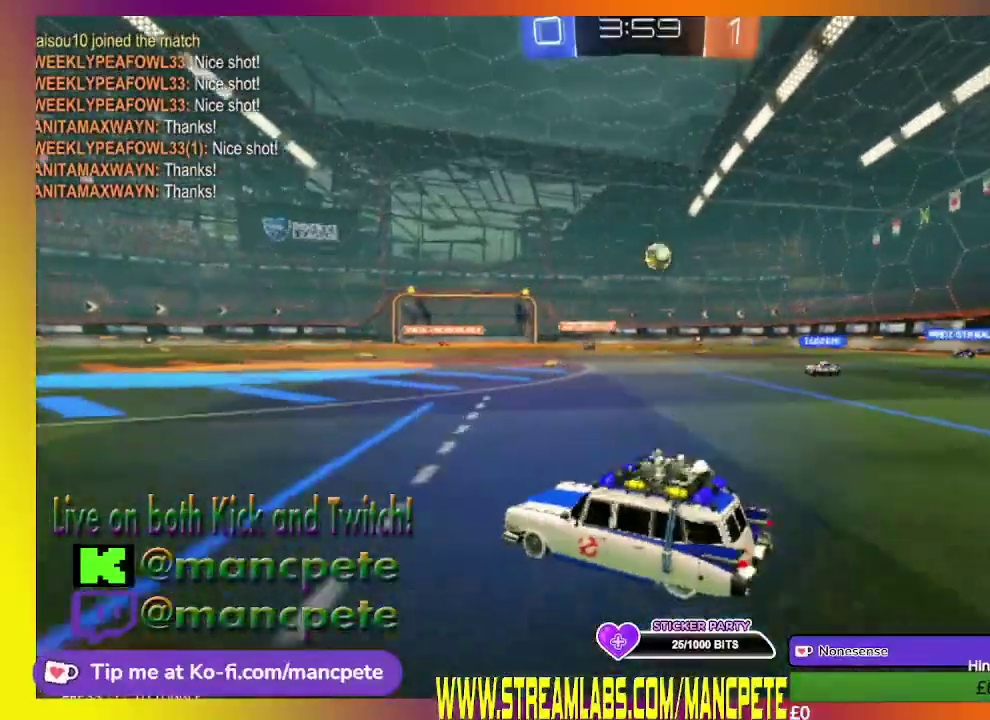
{"buttons": ["R2"], "left_stick": "right", "right_stick": "center", "events": [[250, "left_stick", "center"], [501, "left_stick", "right"]]}
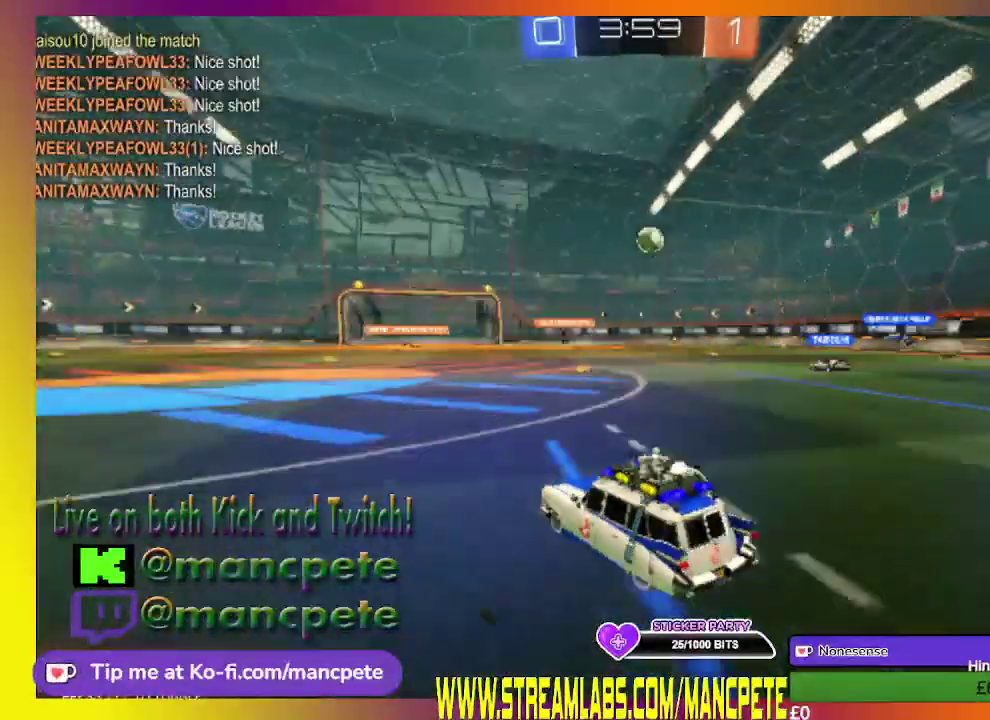
{"buttons": ["R2"], "left_stick": "center", "right_stick": "center", "events": [[291, "left_stick", "center"]]}
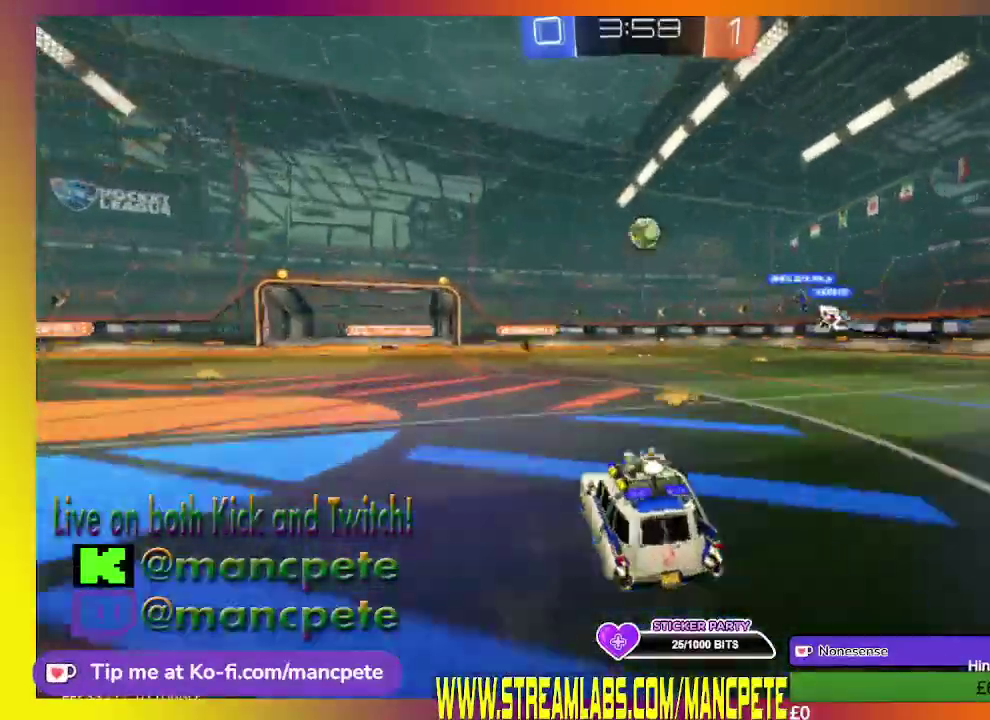
{"buttons": ["R2"], "left_stick": "center", "right_stick": "center", "events": [[167, "left_stick", "right"], [375, "left_stick", "center"]]}
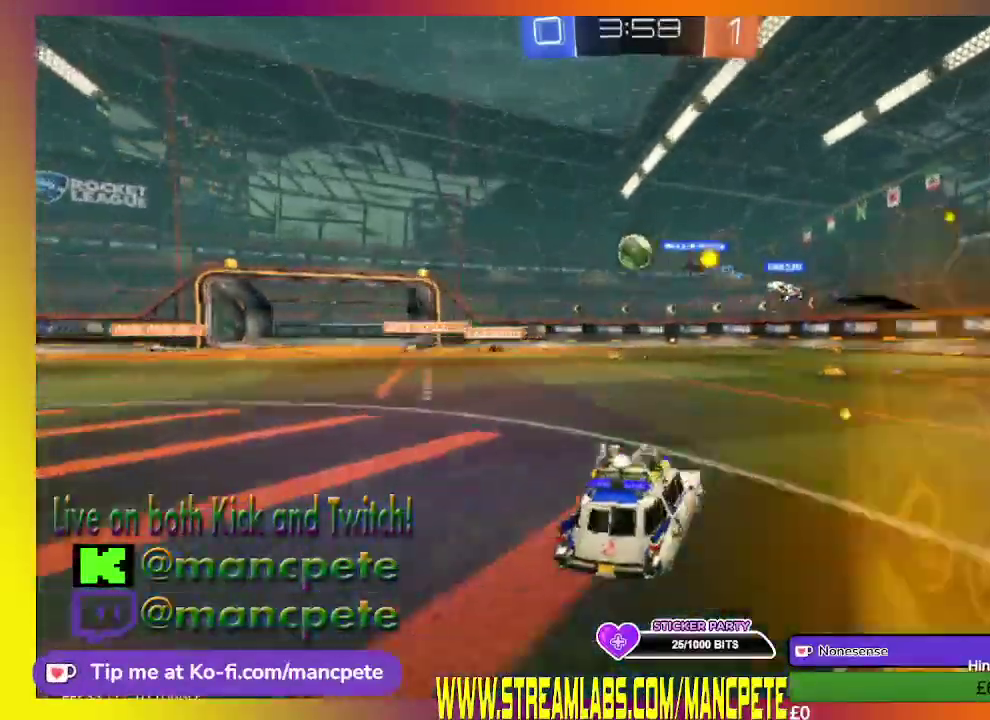
{"buttons": ["R2"], "left_stick": "center", "right_stick": "center", "events": []}
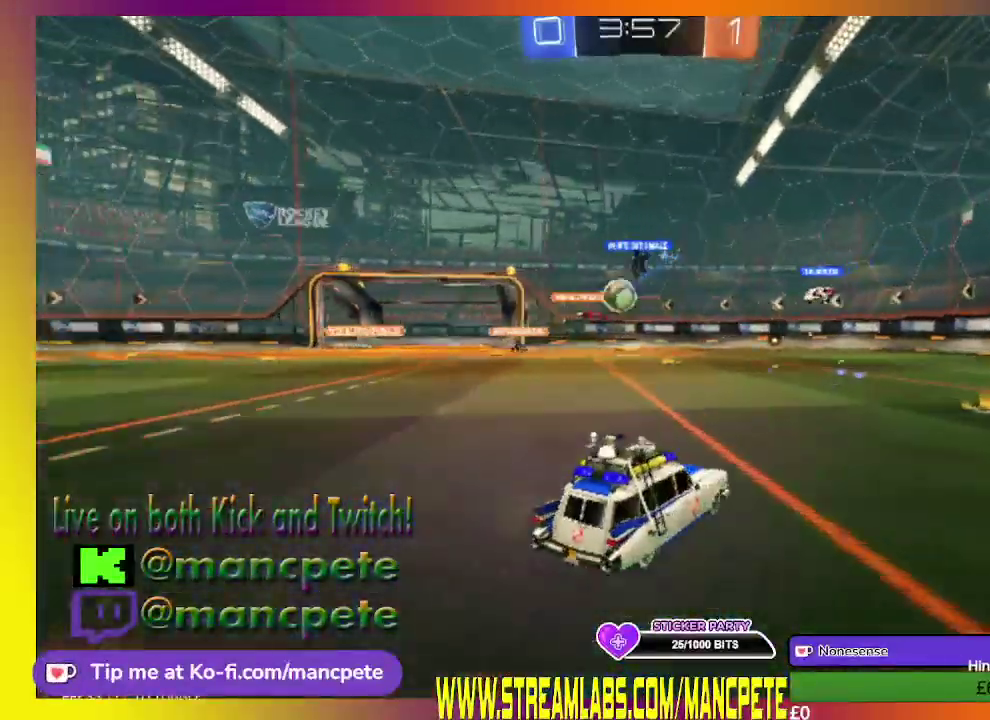
{"buttons": ["R2"], "left_stick": "right", "right_stick": "center", "events": [[417, "left_stick", "right"]]}
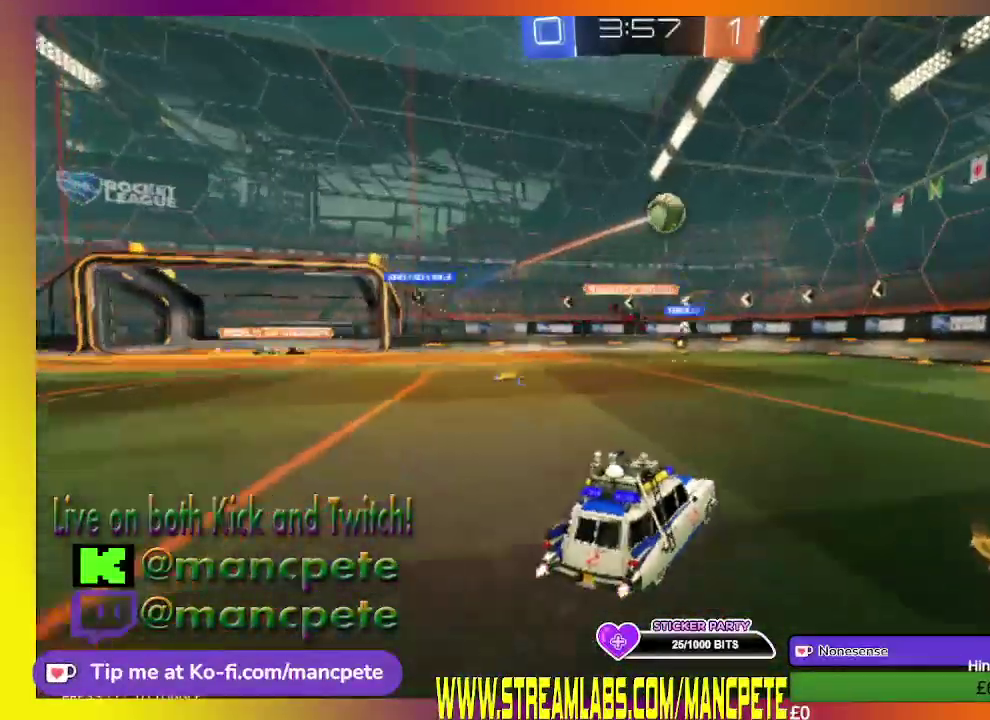
{"buttons": [], "left_stick": "right", "right_stick": "center", "events": [[83, "R2", "up"]]}
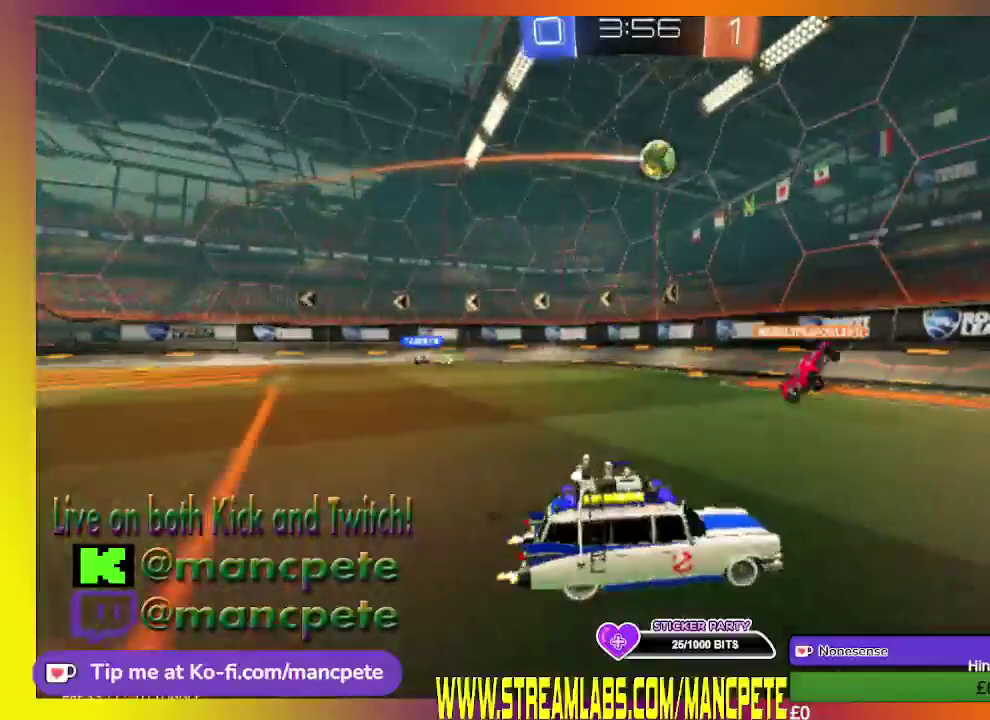
{"buttons": [], "left_stick": "left", "right_stick": "center", "events": [[42, "left_stick", "center"], [292, "left_stick", "left"]]}
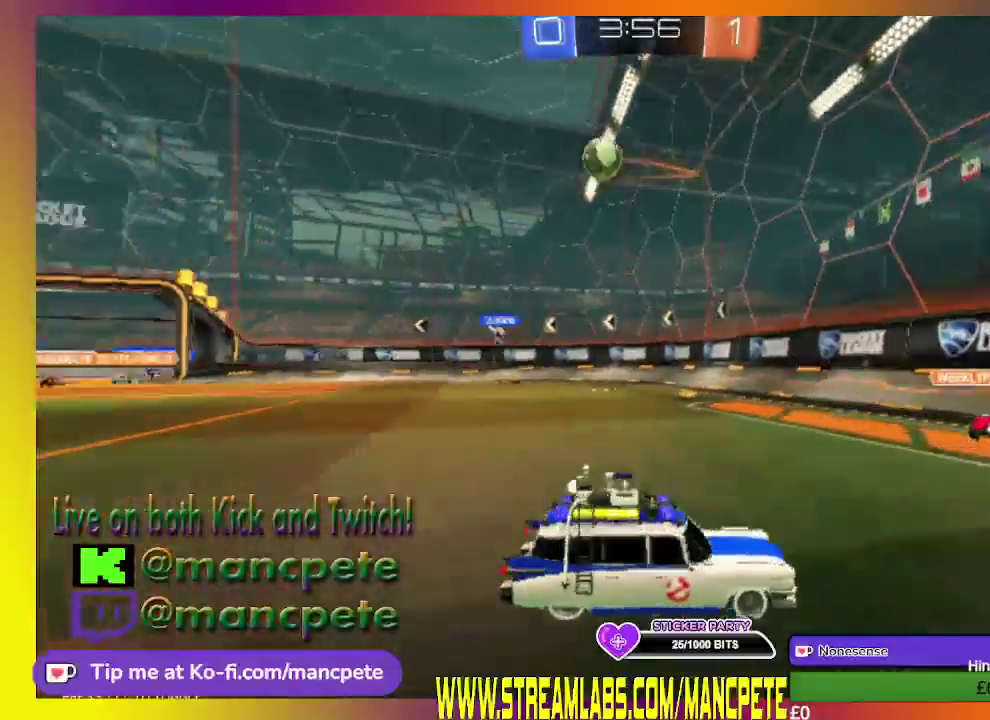
{"buttons": ["R2"], "left_stick": "left", "right_stick": "center", "events": [[84, "R2", "down"], [209, "X", "down"], [501, "X", "up"]]}
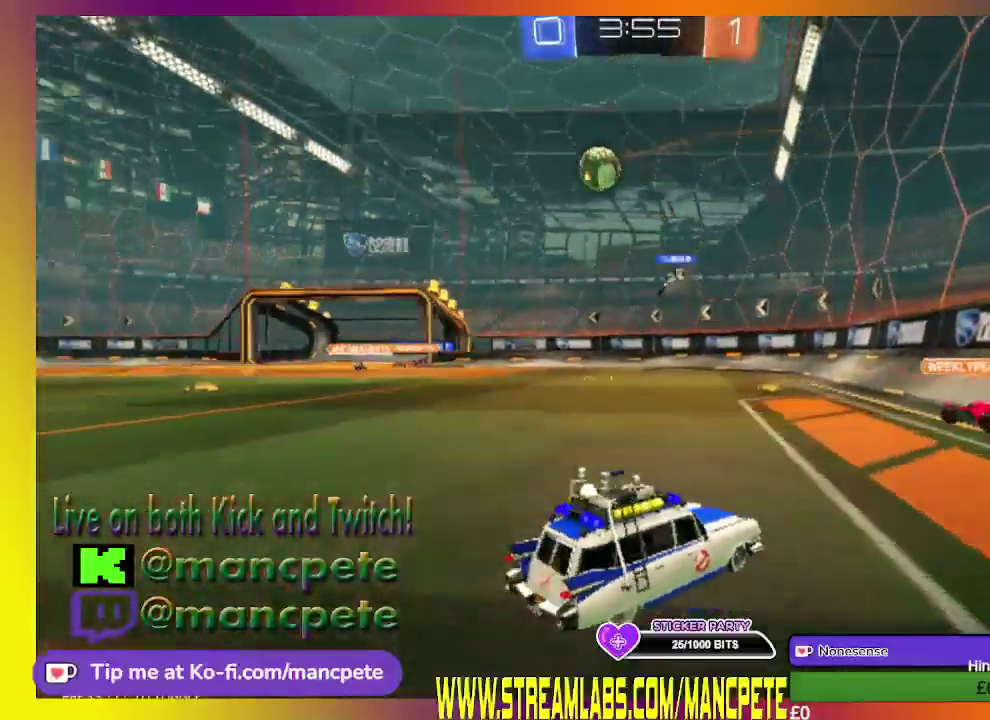
{"buttons": ["R2"], "left_stick": "left", "right_stick": "center", "events": []}
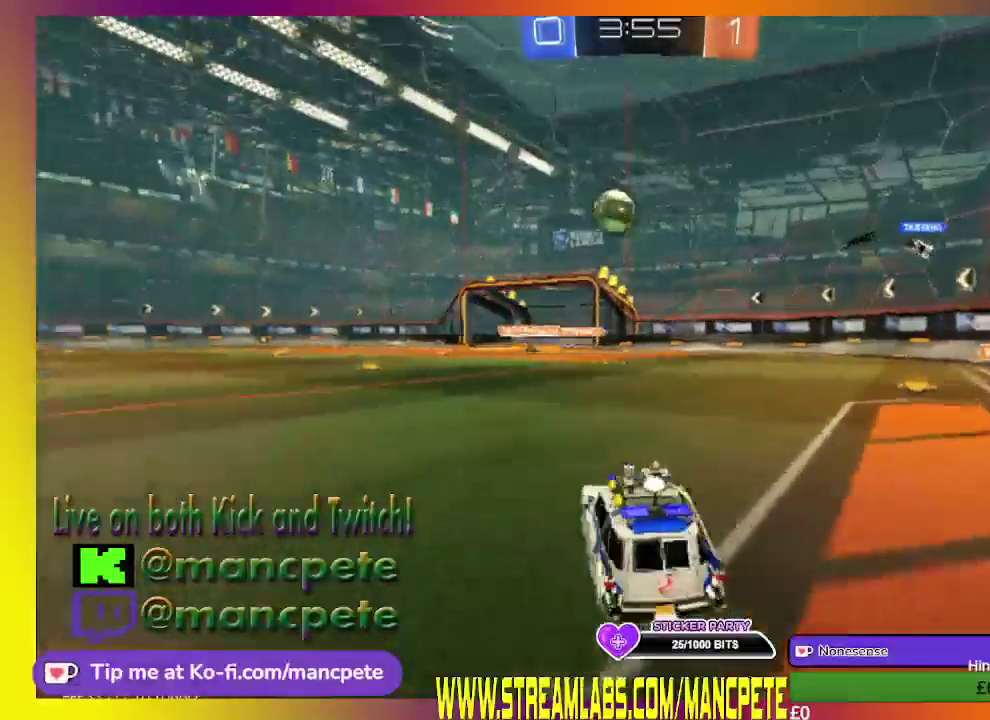
{"buttons": ["R2"], "left_stick": "center", "right_stick": "center", "events": [[417, "left_stick", "center"]]}
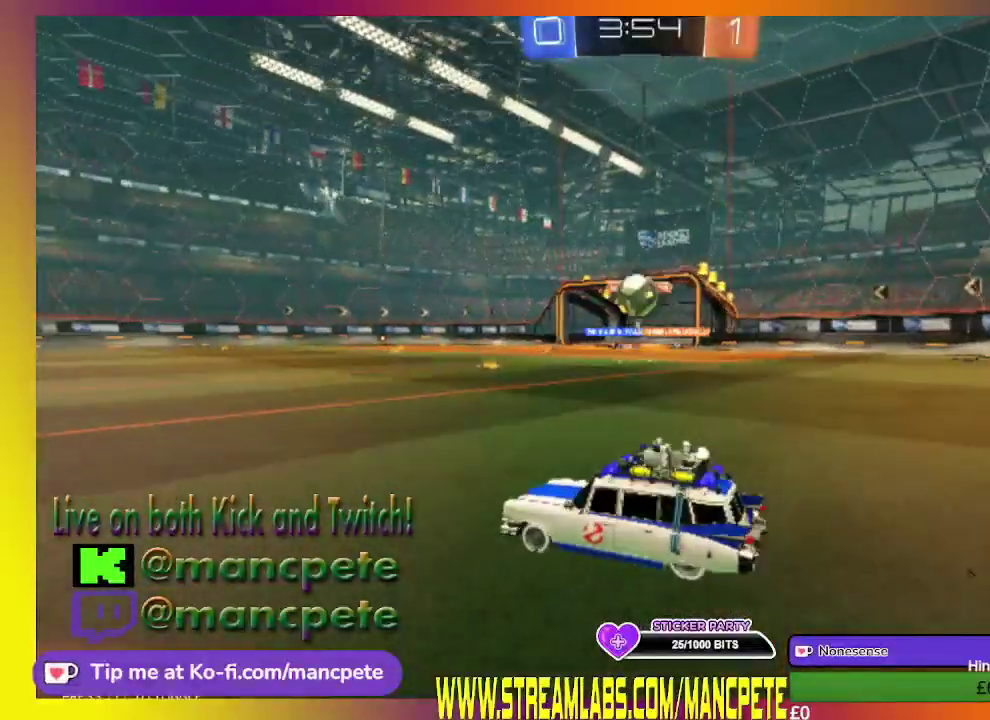
{"buttons": ["R2"], "left_stick": "right", "right_stick": "center", "events": [[459, "left_stick", "right"]]}
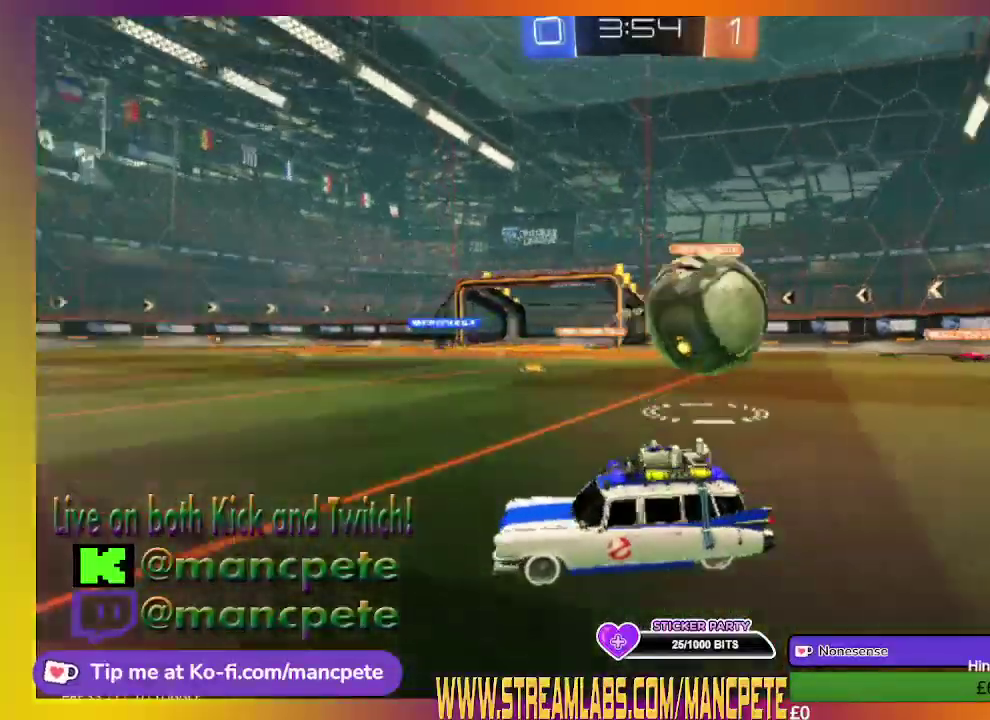
{"buttons": ["R2"], "left_stick": "left", "right_stick": "center", "events": [[167, "left_stick", "center"], [251, "left_stick", "left"]]}